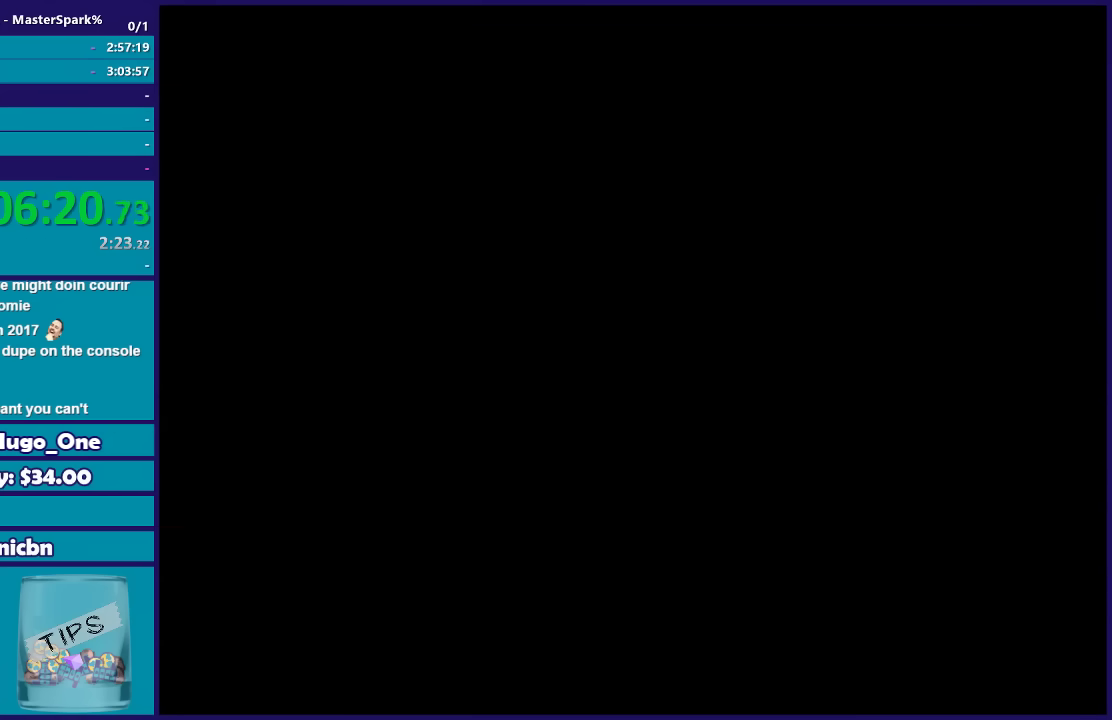
Gameplay with a controller (Xbox layout); each line is a JSON object with the inputs held at the frame after it. "events" lists button and stick changes between this image and that frame as [ms after this image, input, new state], when the widget could be followed in between.
{"buttons": [], "left_stick": "up", "right_stick": "center", "events": [[67, "A", "up"], [167, "A", "down"], [267, "A", "up"], [367, "A", "down"], [467, "A", "up"]]}
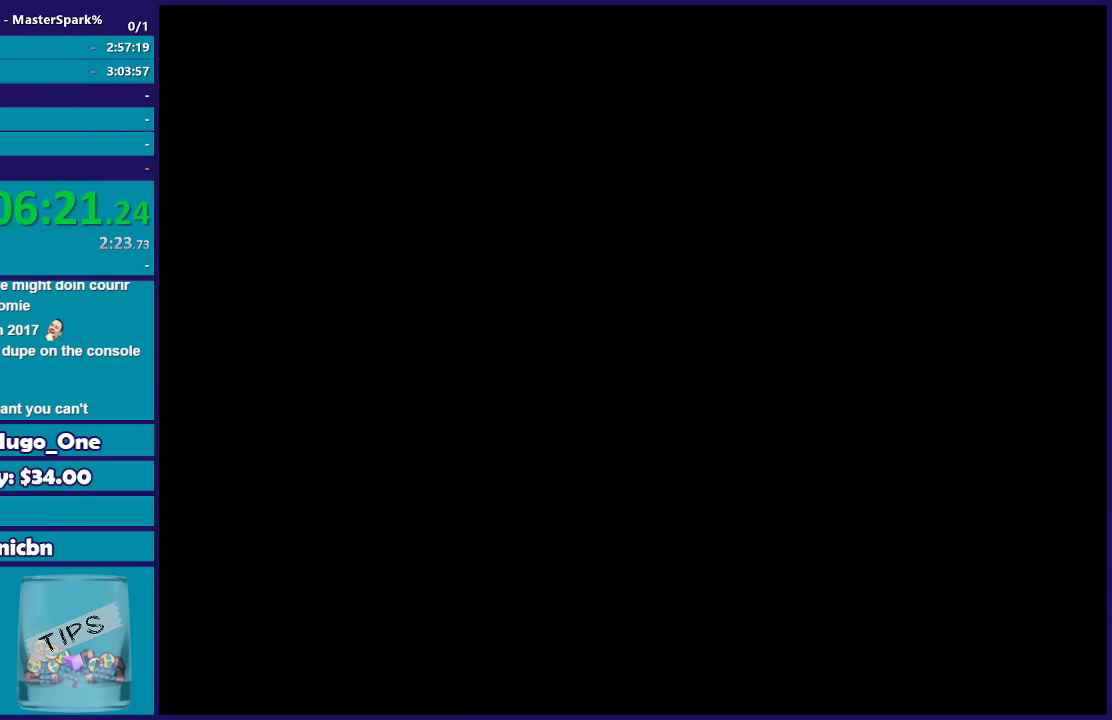
{"buttons": ["A"], "left_stick": "up", "right_stick": "center", "events": [[66, "A", "down"], [167, "A", "up"], [267, "A", "down"], [367, "A", "up"], [467, "A", "down"]]}
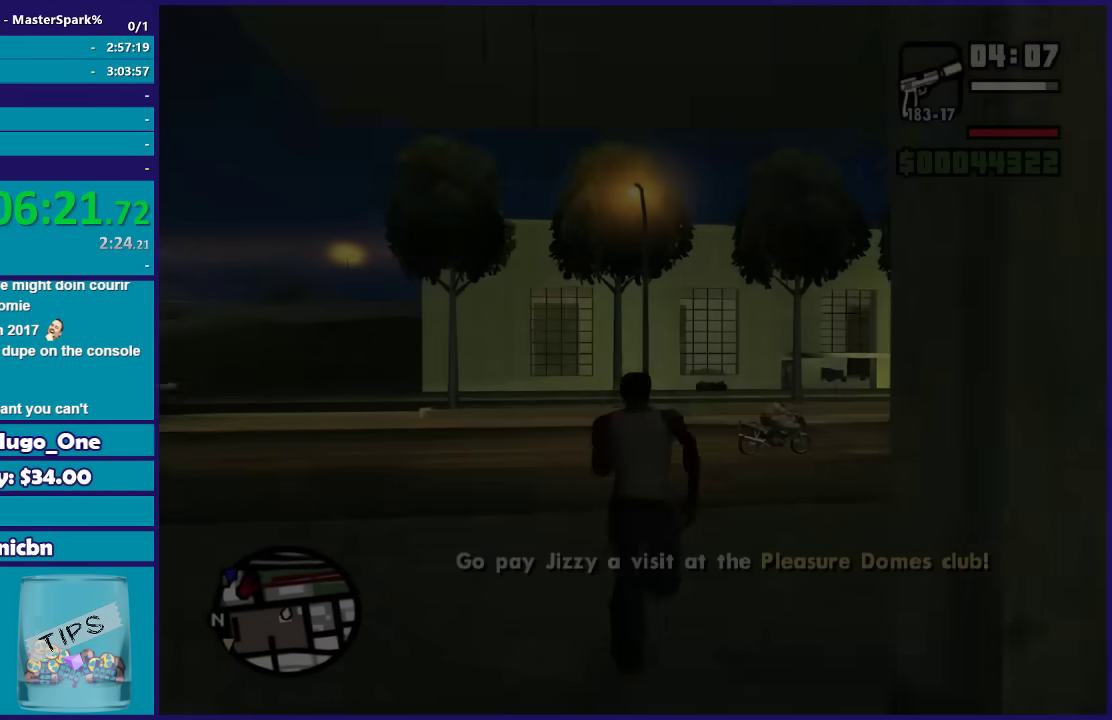
{"buttons": [], "left_stick": "up-right", "right_stick": "center", "events": [[67, "A", "up"], [167, "A", "down"], [167, "left_stick", "up-right"], [267, "A", "up"], [367, "A", "down"], [434, "A", "up"]]}
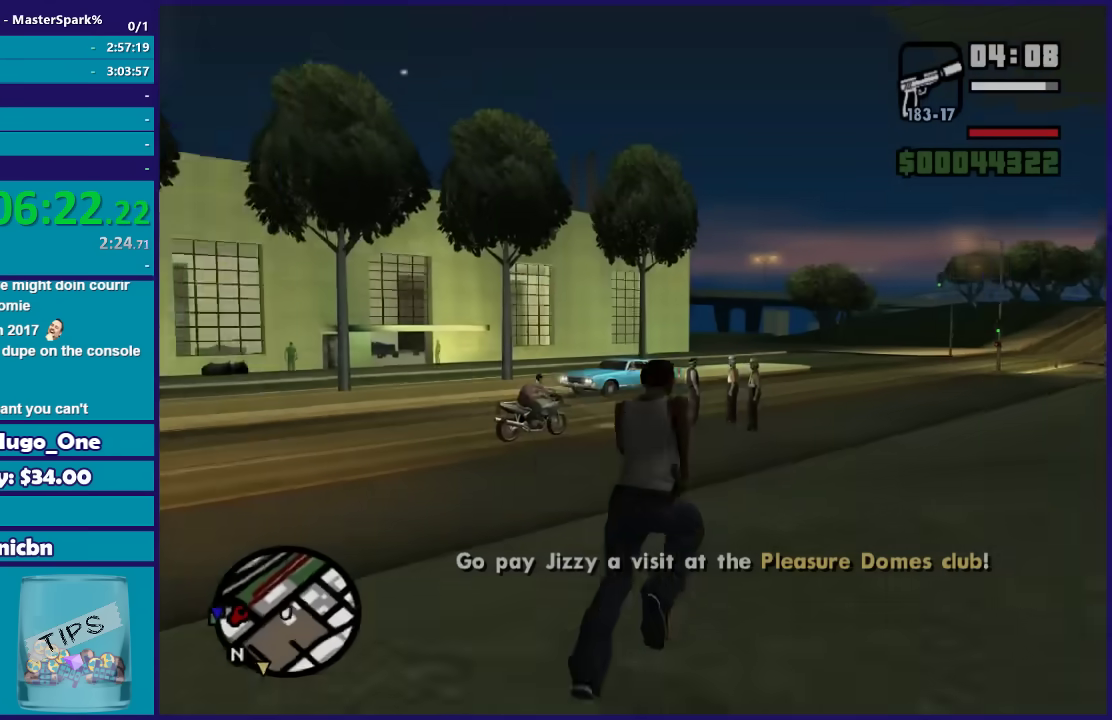
{"buttons": ["A"], "left_stick": "up", "right_stick": "center", "events": [[33, "A", "down"], [133, "A", "up"], [233, "A", "down"], [333, "A", "up"], [400, "A", "down"], [400, "left_stick", "up"]]}
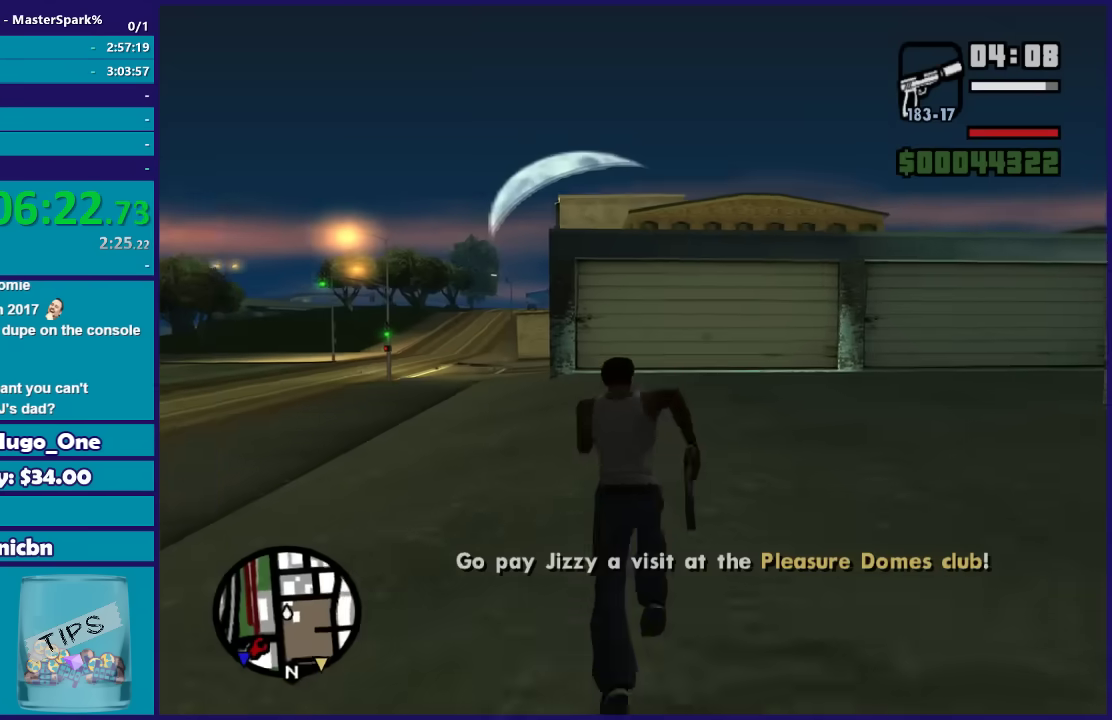
{"buttons": [], "left_stick": "up", "right_stick": "center", "events": [[34, "A", "up"], [100, "A", "down"], [200, "A", "up"], [300, "A", "down"], [401, "A", "up"]]}
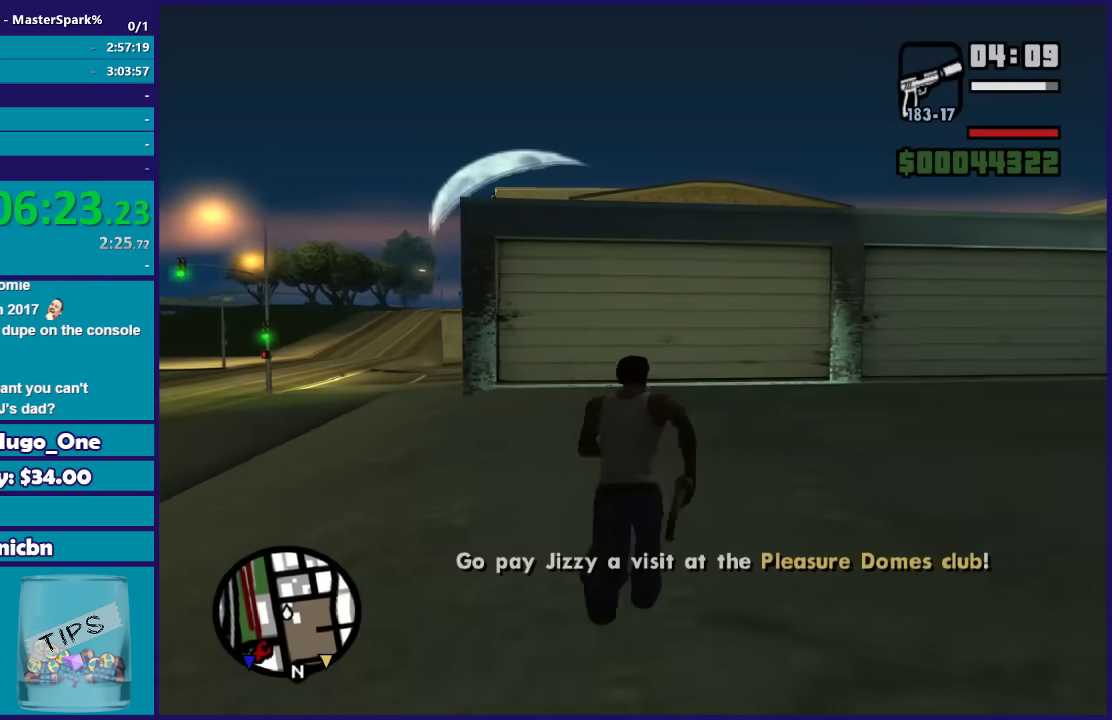
{"buttons": [], "left_stick": "up", "right_stick": "center", "events": [[33, "A", "down"], [100, "A", "up"], [200, "A", "down"], [300, "A", "up"], [400, "A", "down"], [500, "A", "up"]]}
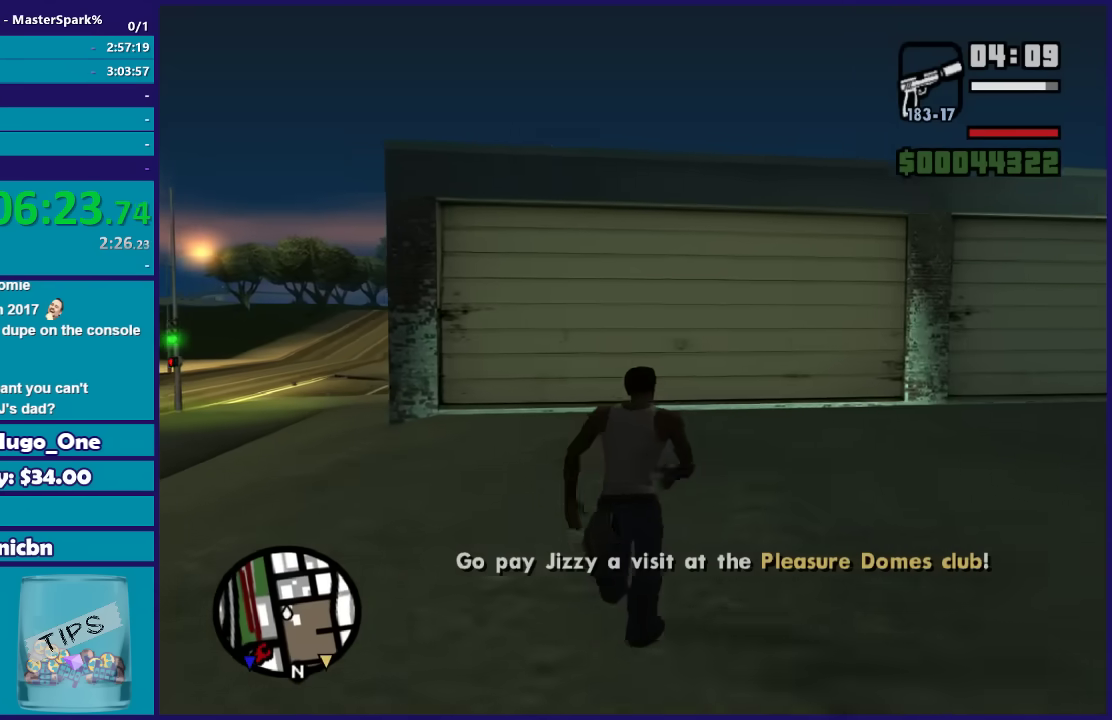
{"buttons": [], "left_stick": "up", "right_stick": "center", "events": [[100, "A", "down"], [200, "A", "up"], [267, "A", "down"], [367, "A", "up"]]}
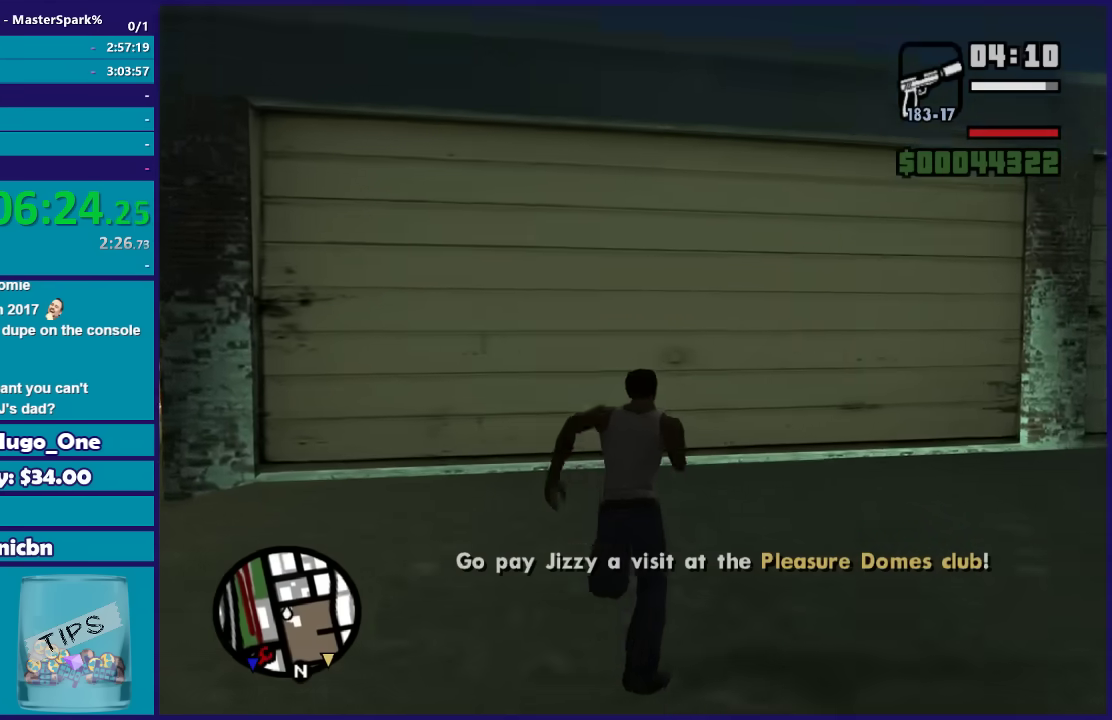
{"buttons": ["A"], "left_stick": "center", "right_stick": "center", "events": [[33, "right_stick", "down"], [200, "left_stick", "center"], [267, "right_stick", "center"], [500, "A", "down"]]}
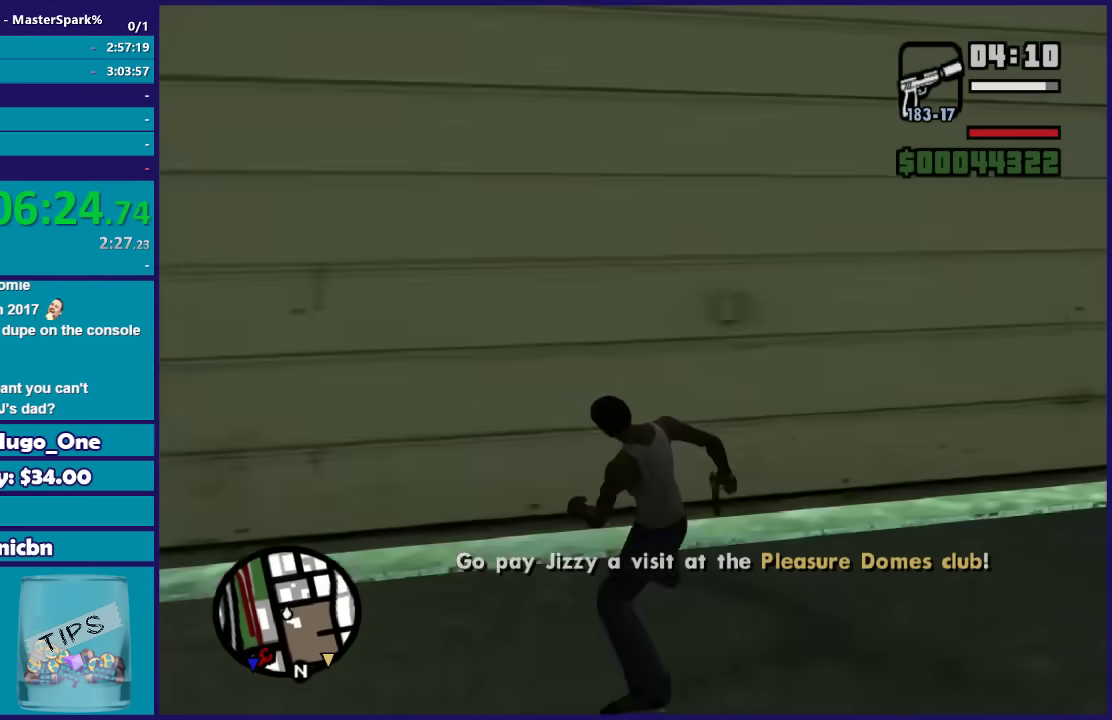
{"buttons": [], "left_stick": "up", "right_stick": "center", "events": [[134, "A", "up"], [267, "A", "down"], [367, "A", "up"], [467, "left_stick", "up"]]}
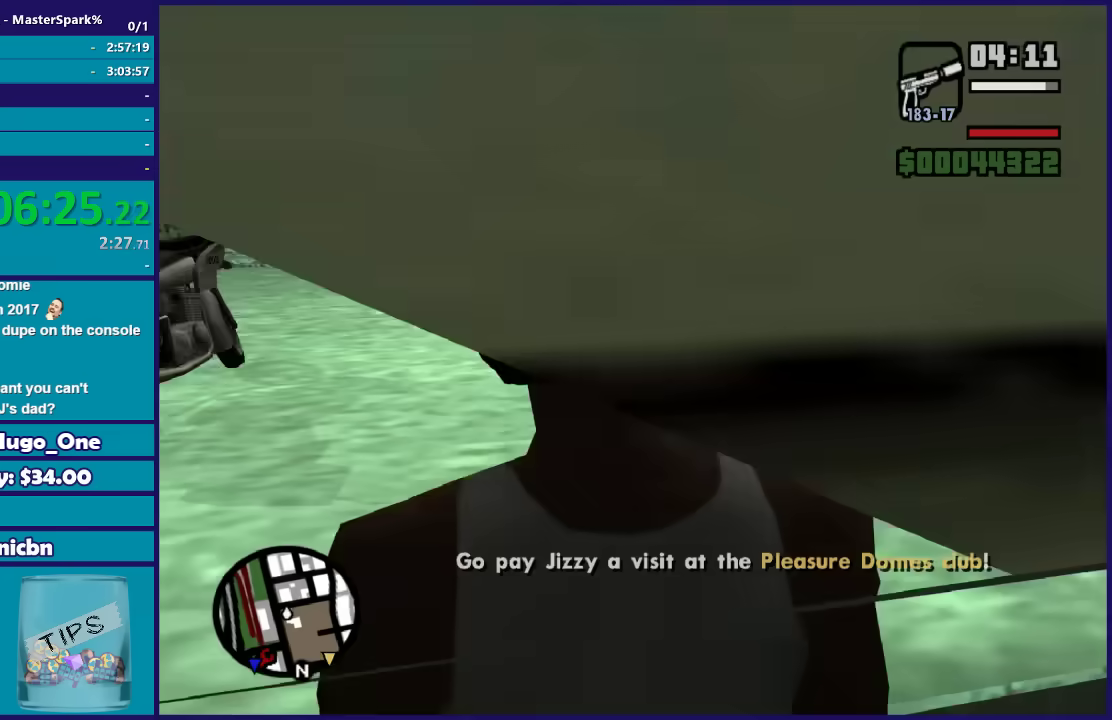
{"buttons": [], "left_stick": "up", "right_stick": "center", "events": [[66, "right_stick", "down-left"], [200, "right_stick", "center"], [333, "A", "down"], [433, "A", "up"]]}
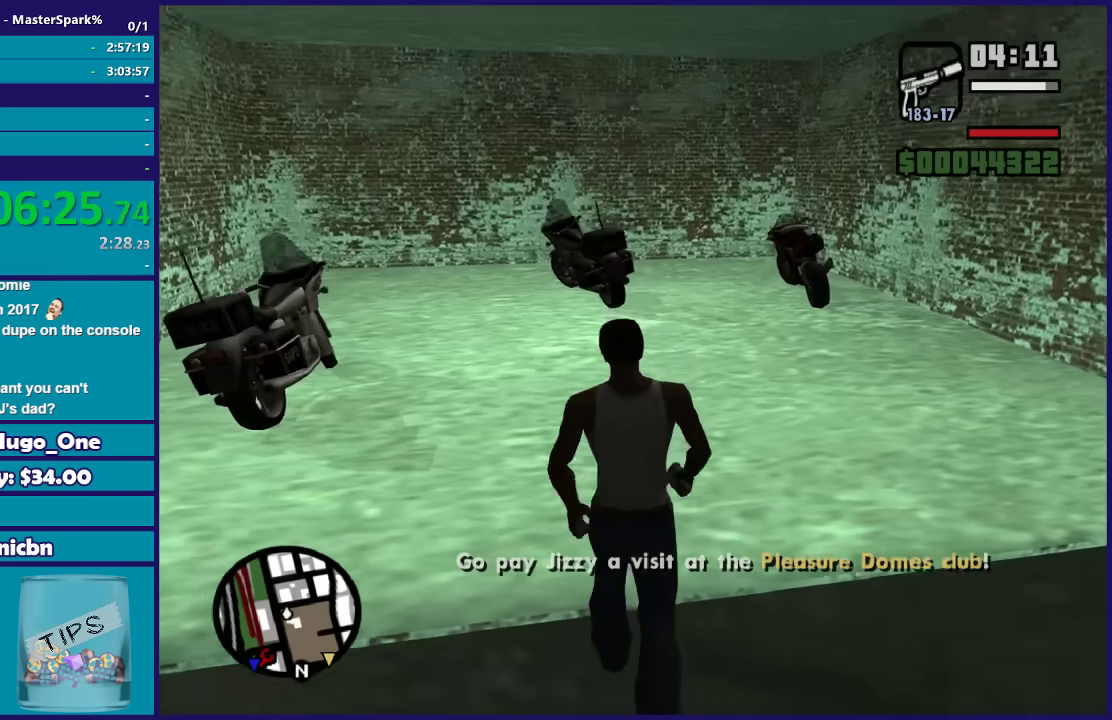
{"buttons": ["A"], "left_stick": "up-right", "right_stick": "center", "events": [[34, "A", "down"], [167, "A", "up"], [267, "A", "down"], [367, "A", "up"], [467, "A", "down"], [467, "left_stick", "up-right"]]}
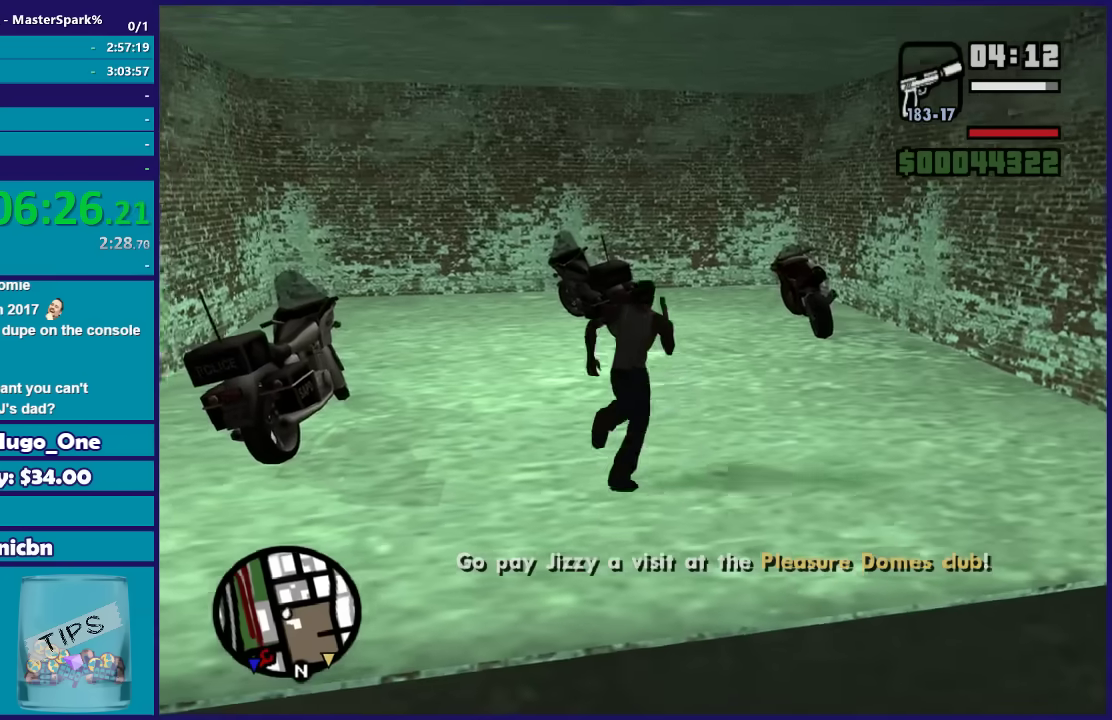
{"buttons": [], "left_stick": "up", "right_stick": "center", "events": [[66, "A", "up"], [167, "A", "down"], [200, "left_stick", "up"], [267, "A", "up"], [367, "A", "down"], [467, "A", "up"]]}
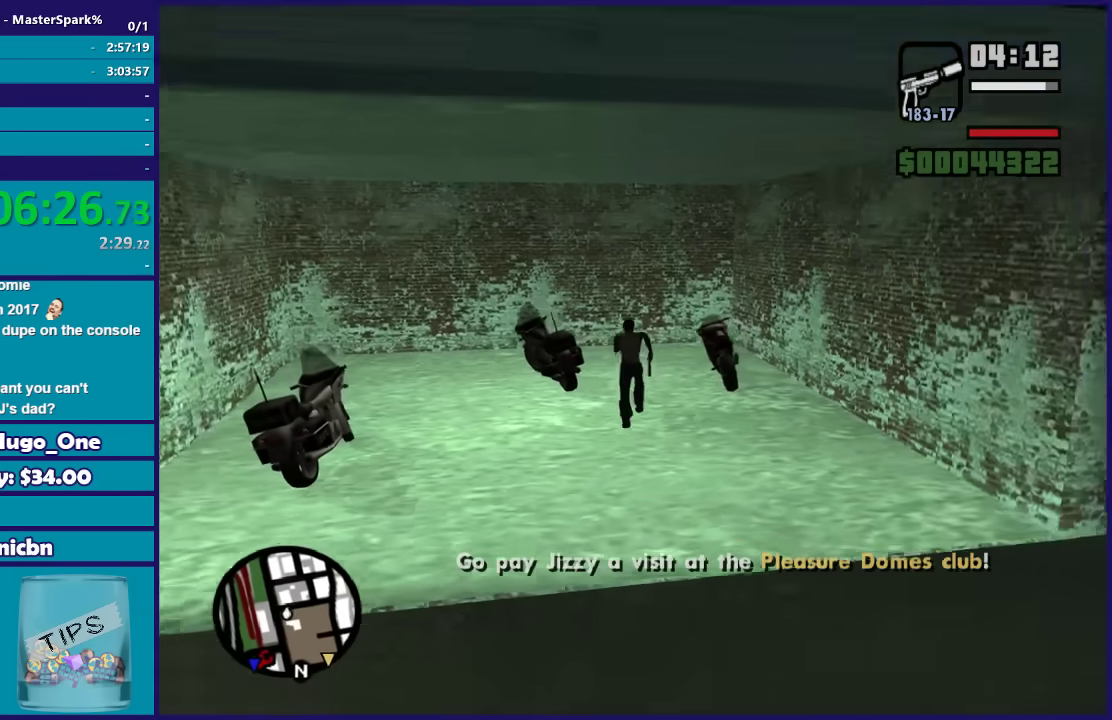
{"buttons": [], "left_stick": "center", "right_stick": "center", "events": [[34, "left_stick", "up-right"], [167, "Y", "down"], [300, "Y", "up"], [367, "Y", "down"], [367, "left_stick", "center"], [467, "Y", "up"]]}
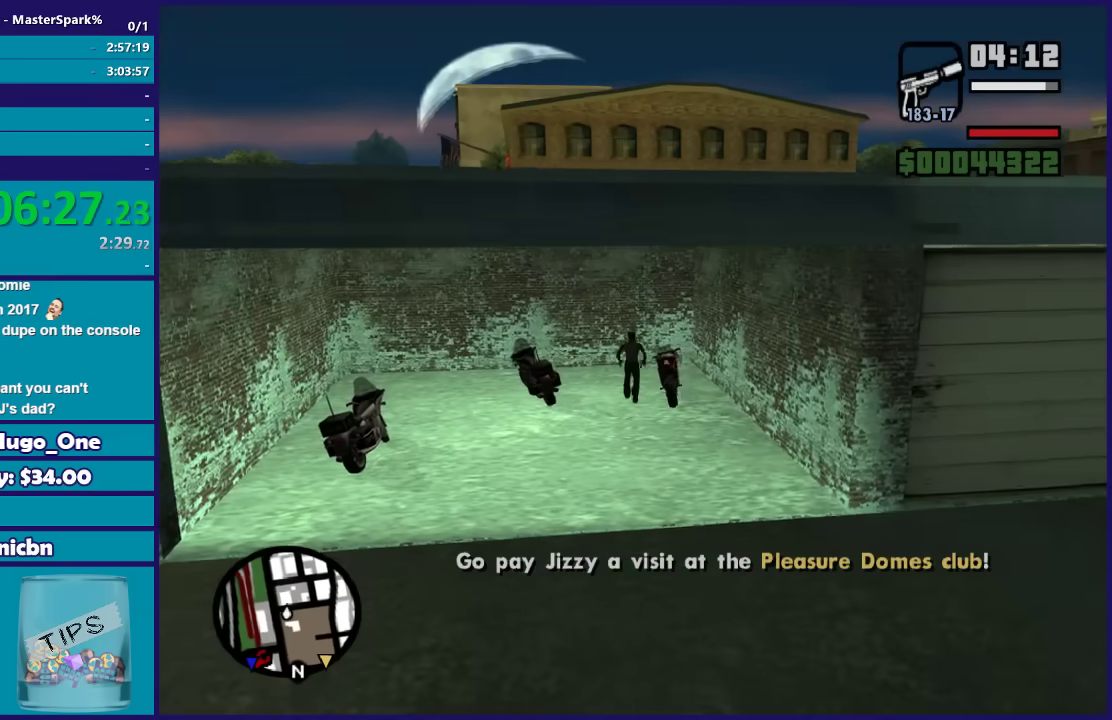
{"buttons": ["L2"], "left_stick": "center", "right_stick": "center", "events": [[33, "Y", "down"], [166, "Y", "up"], [467, "L2", "down"]]}
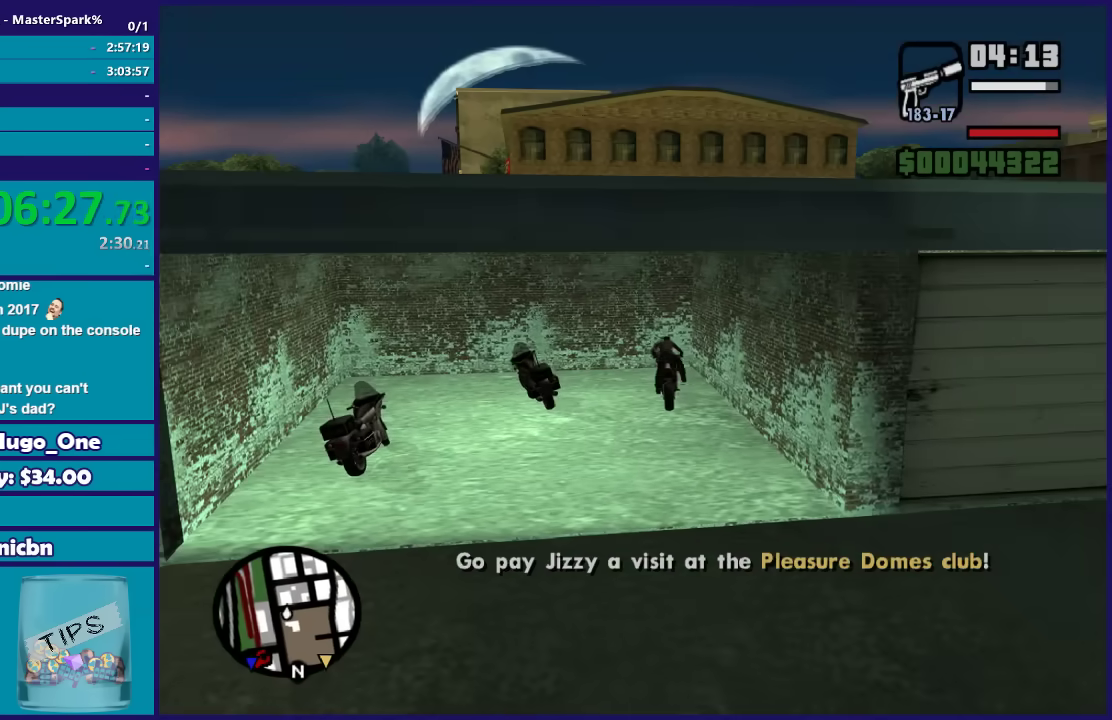
{"buttons": ["L2"], "left_stick": "right", "right_stick": "down-left", "events": [[34, "right_stick", "down-left"], [267, "left_stick", "right"]]}
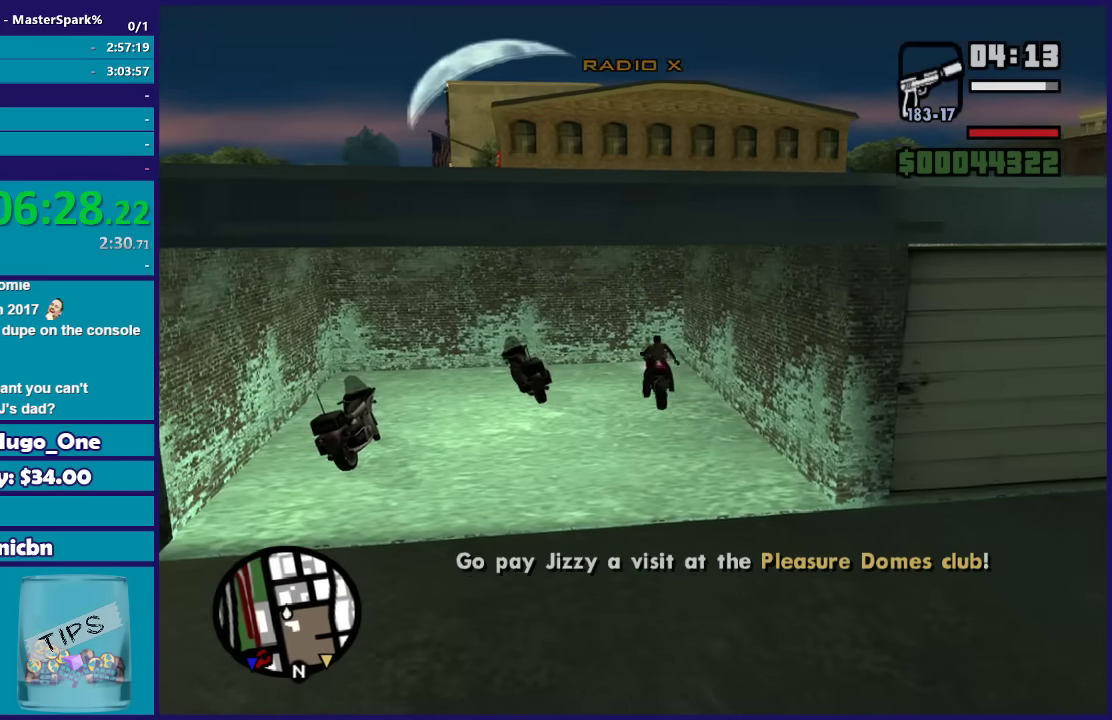
{"buttons": ["L2"], "left_stick": "right", "right_stick": "down-left", "events": []}
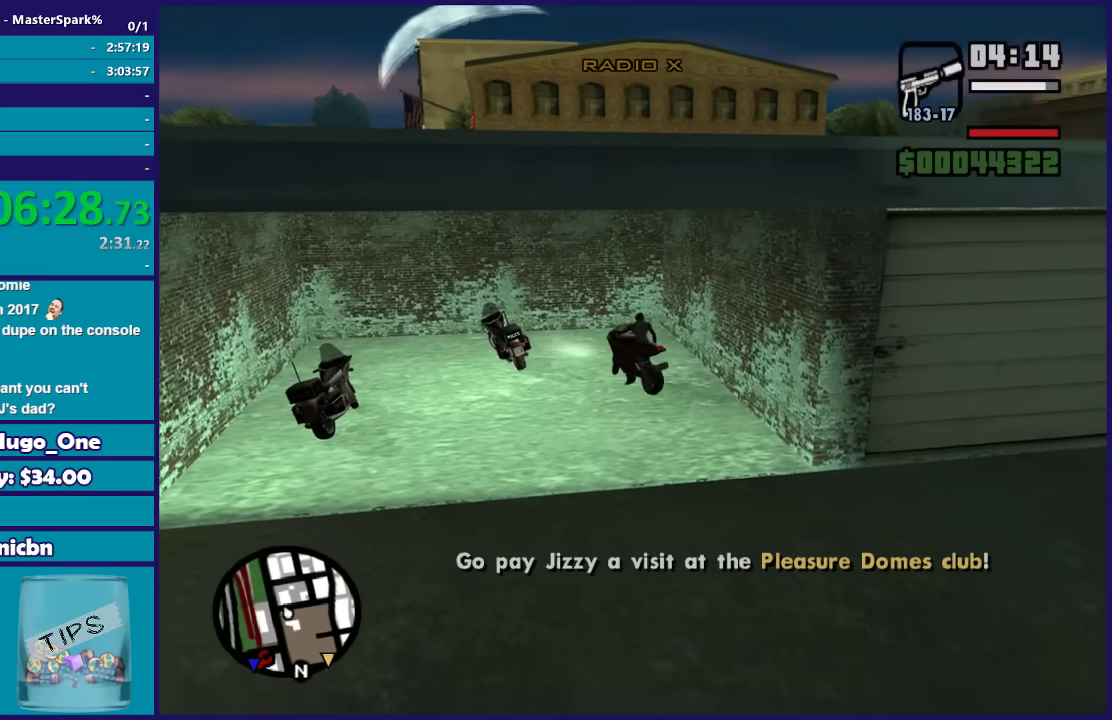
{"buttons": ["L2"], "left_stick": "right", "right_stick": "down-left", "events": []}
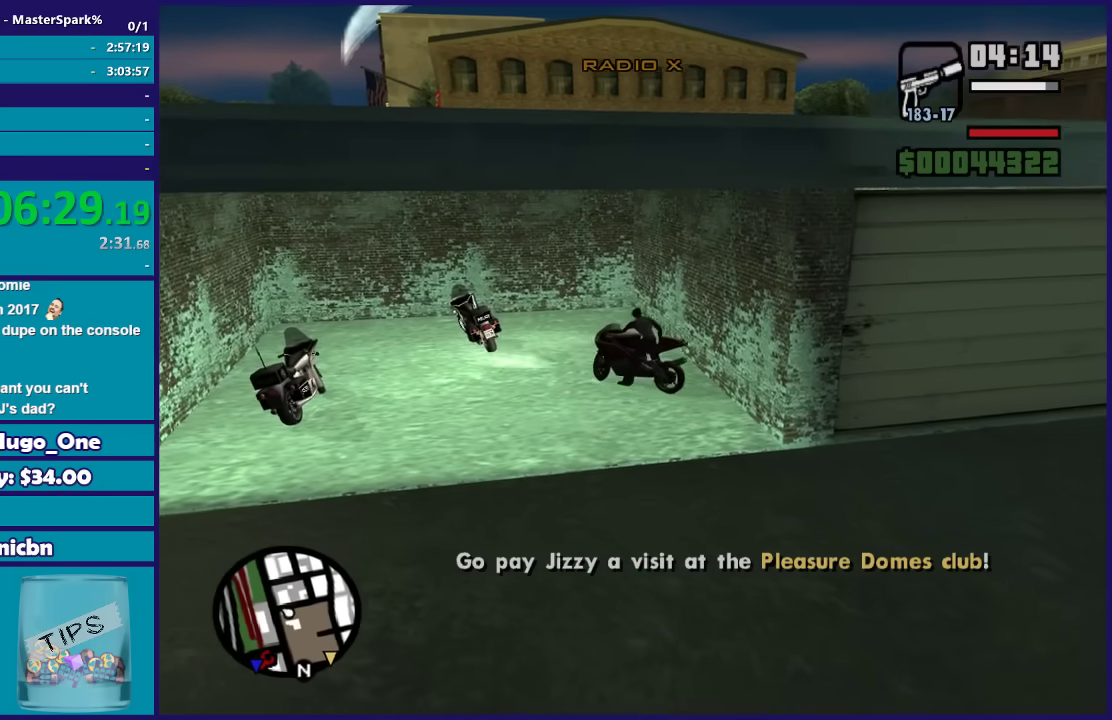
{"buttons": ["R2"], "left_stick": "left", "right_stick": "center", "events": [[234, "L2", "up"], [234, "R2", "down"], [234, "left_stick", "left"], [234, "right_stick", "center"]]}
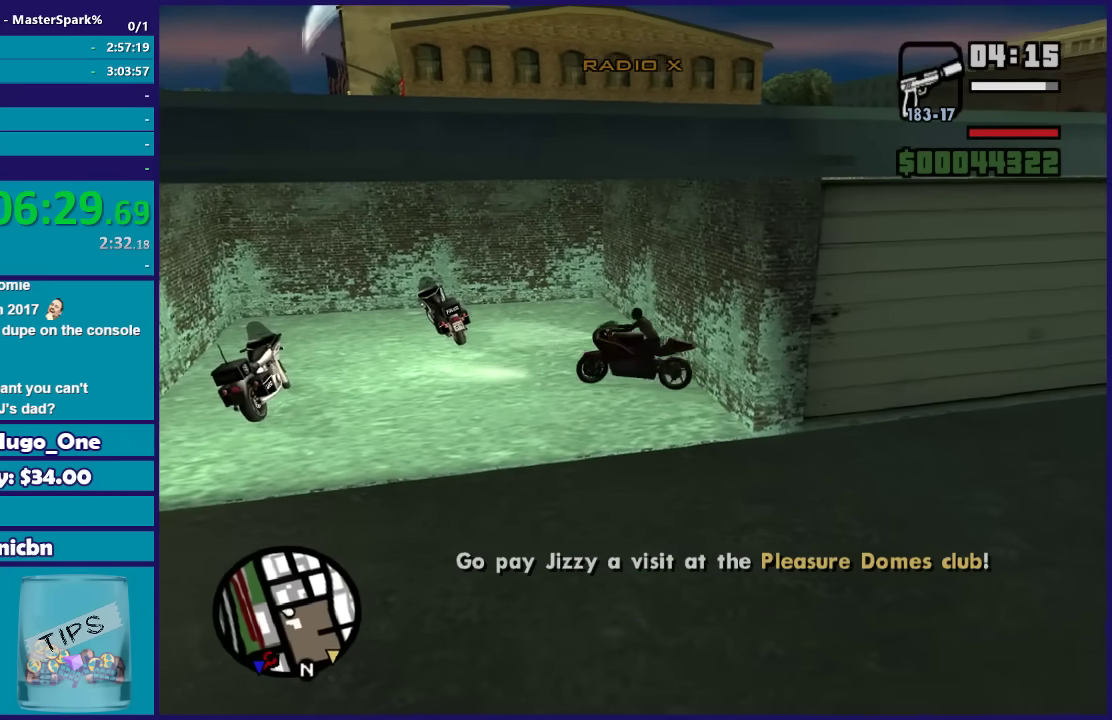
{"buttons": ["R2"], "left_stick": "left", "right_stick": "down-left", "events": [[100, "right_stick", "down-left"]]}
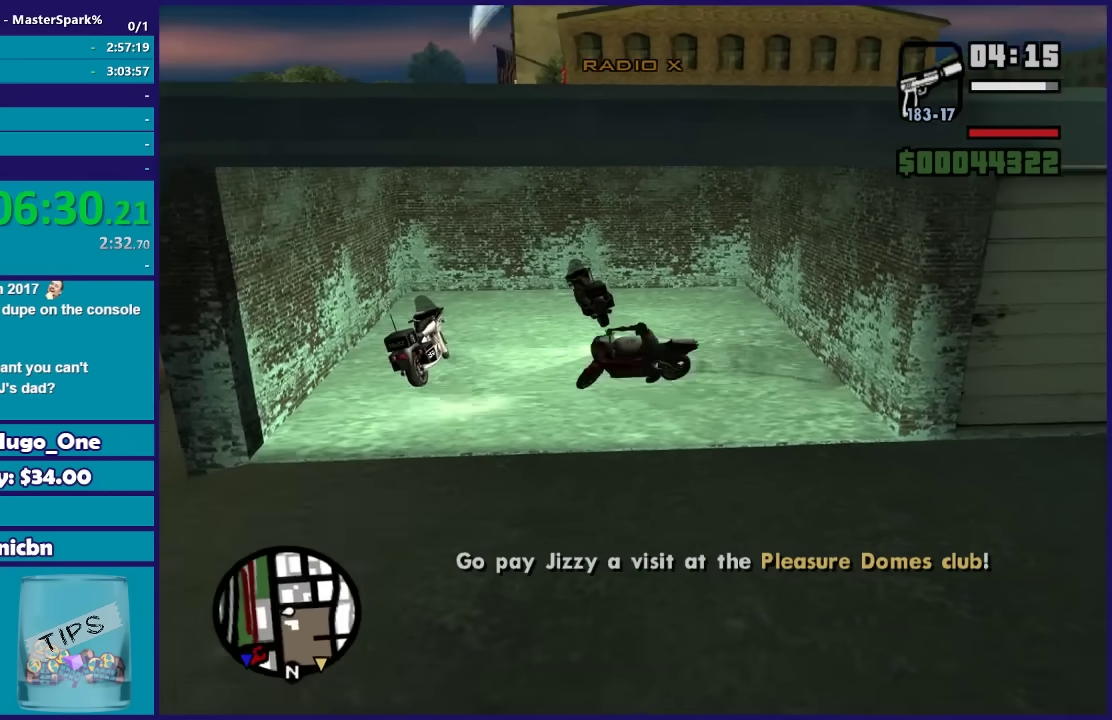
{"buttons": ["R2"], "left_stick": "right", "right_stick": "down-left", "events": [[67, "R2", "up"], [267, "R2", "down"], [367, "left_stick", "right"]]}
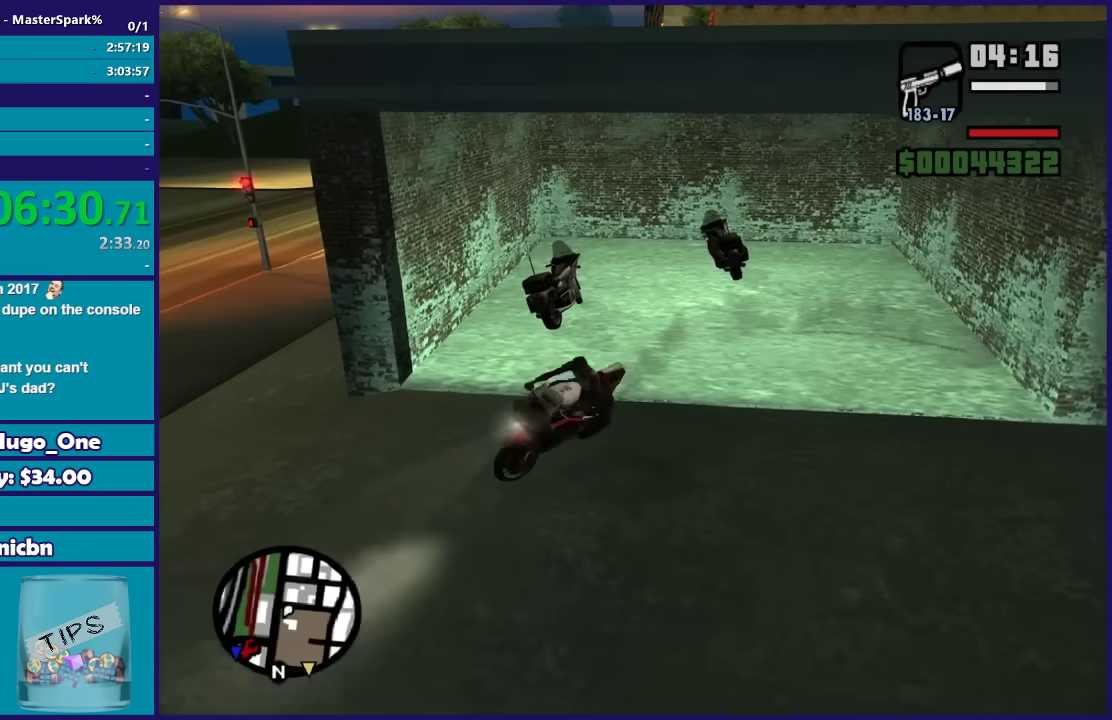
{"buttons": ["R2"], "left_stick": "left", "right_stick": "down-left", "events": [[200, "left_stick", "center"], [267, "R2", "up"], [300, "left_stick", "left"], [434, "R2", "down"]]}
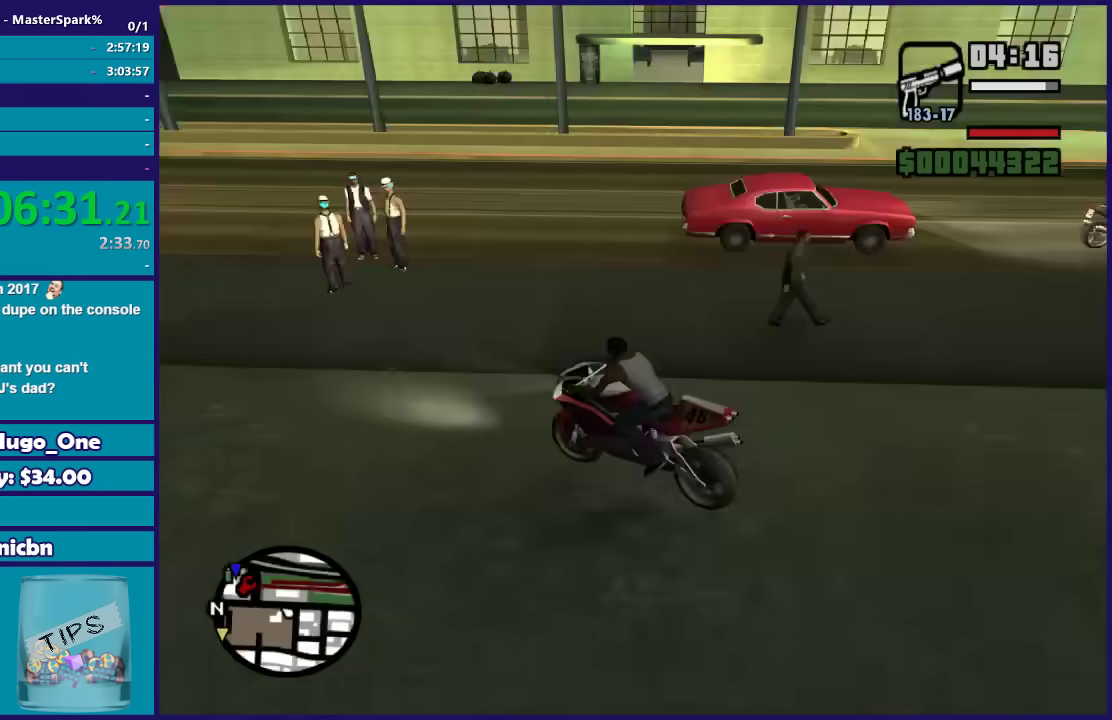
{"buttons": ["R2"], "left_stick": "left", "right_stick": "down-left", "events": [[200, "left_stick", "center"], [267, "left_stick", "left"]]}
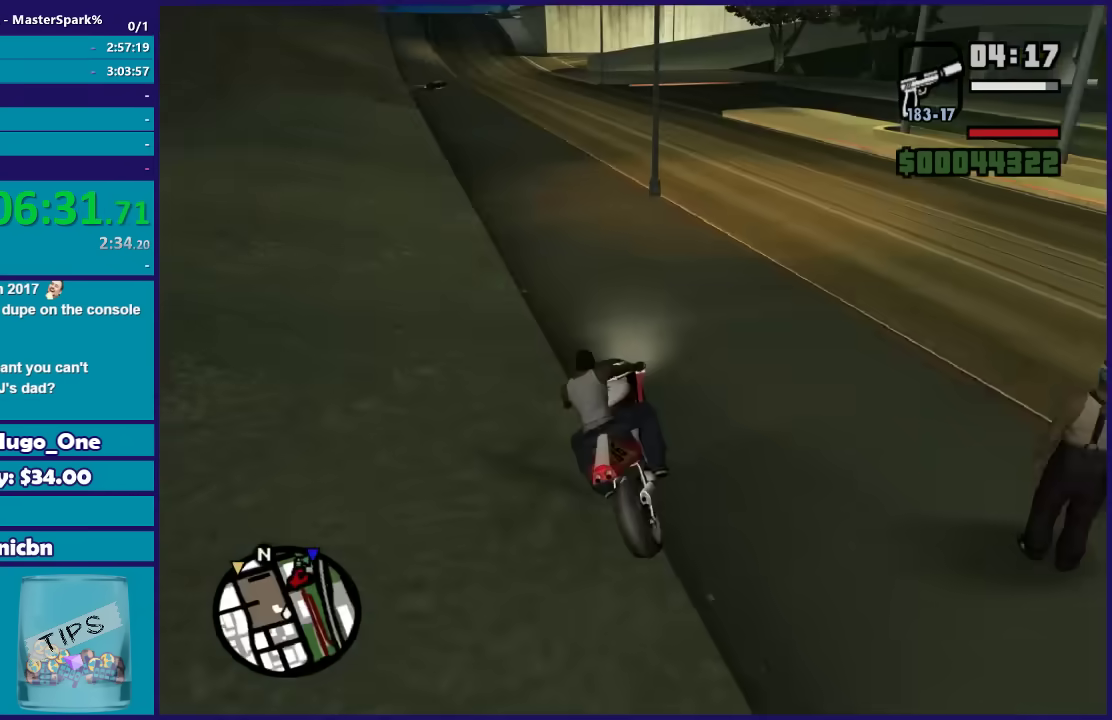
{"buttons": ["R2"], "left_stick": "up-left", "right_stick": "center", "events": [[33, "right_stick", "center"], [200, "left_stick", "center"], [400, "left_stick", "up-left"]]}
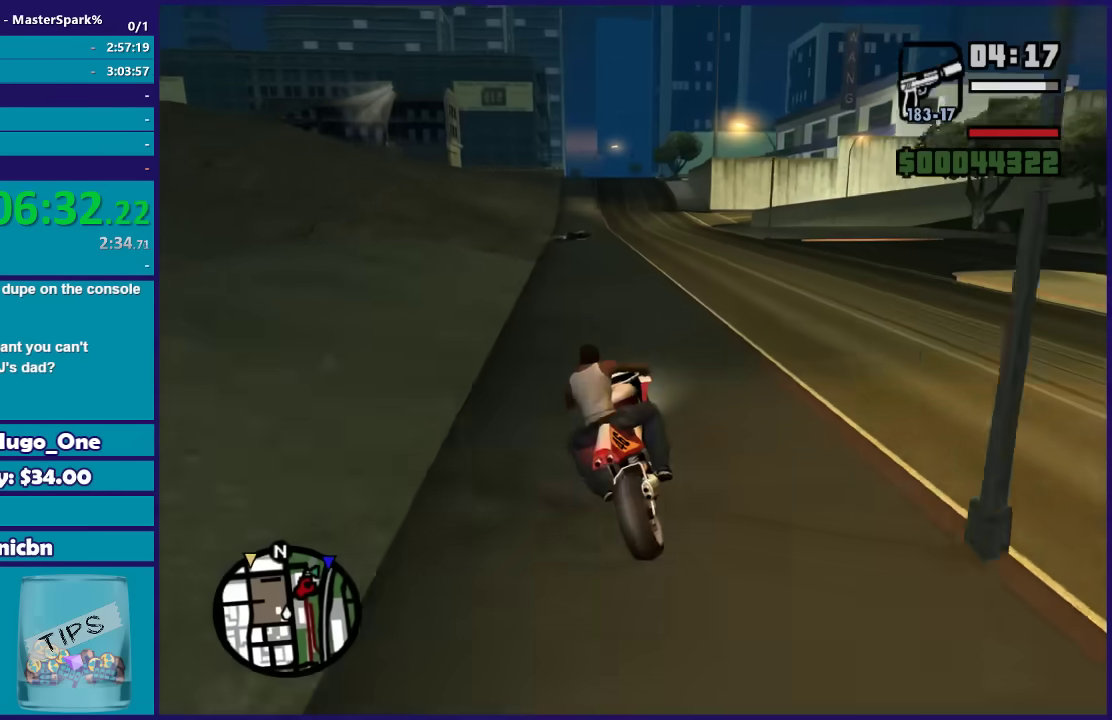
{"buttons": ["R2"], "left_stick": "up-left", "right_stick": "center", "events": [[67, "left_stick", "center"], [201, "left_stick", "up-left"], [367, "left_stick", "center"], [434, "left_stick", "up-left"]]}
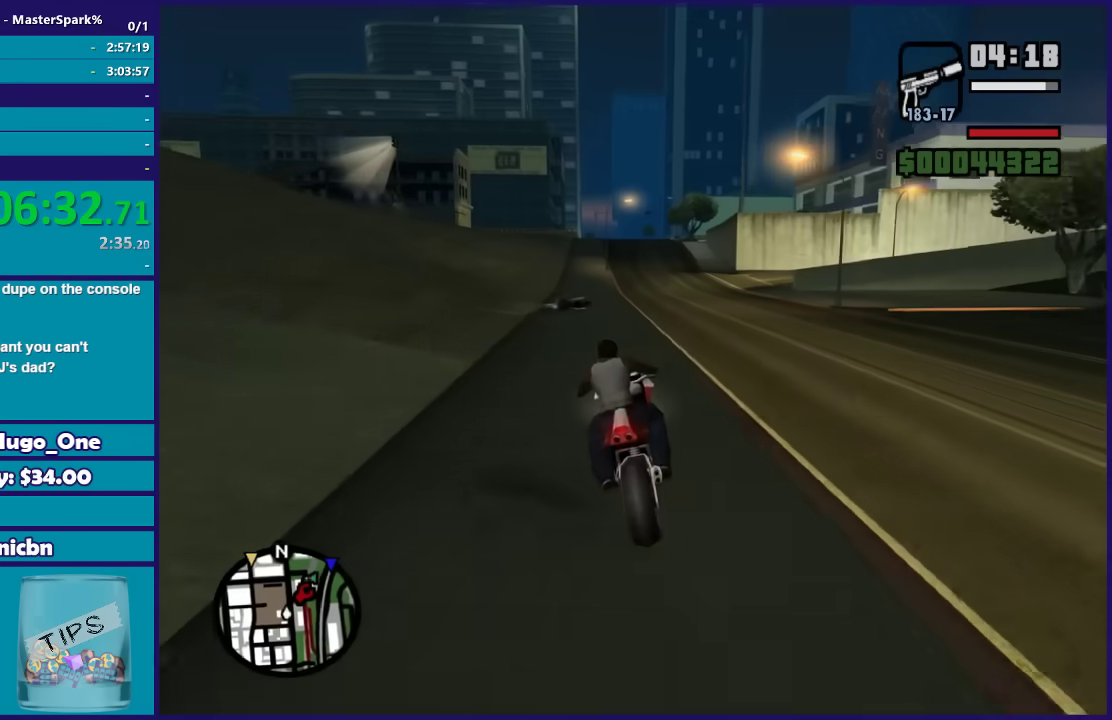
{"buttons": ["R2"], "left_stick": "up-right", "right_stick": "center", "events": [[67, "left_stick", "up-right"], [133, "left_stick", "up"], [267, "left_stick", "up-right"], [333, "left_stick", "up"], [467, "left_stick", "up-right"]]}
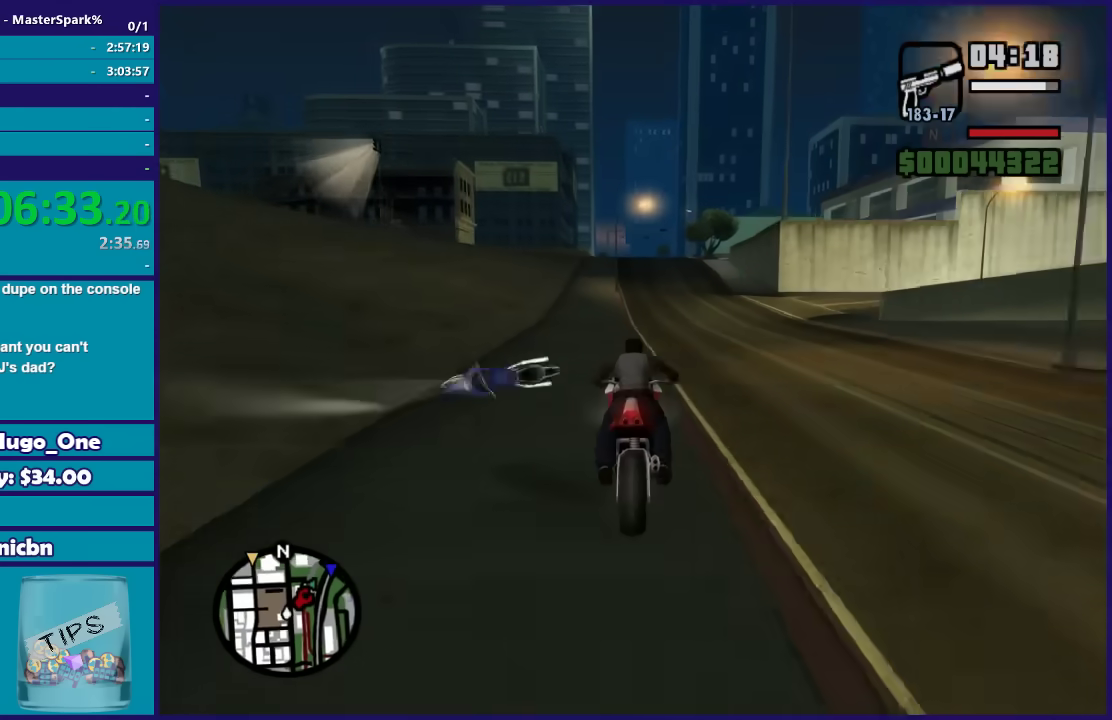
{"buttons": ["R2"], "left_stick": "up-right", "right_stick": "center", "events": [[34, "left_stick", "up"], [167, "left_stick", "up-right"], [234, "left_stick", "up"], [334, "left_stick", "up-right"]]}
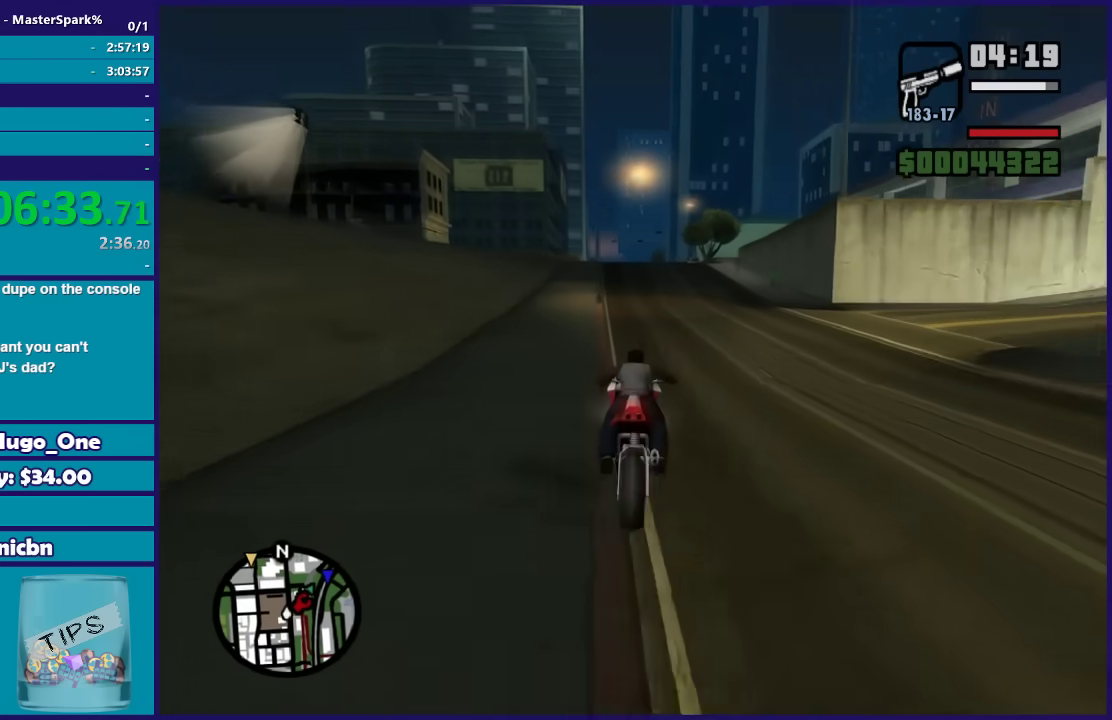
{"buttons": ["R2"], "left_stick": "up-left", "right_stick": "center", "events": [[167, "left_stick", "up"], [467, "left_stick", "up-left"]]}